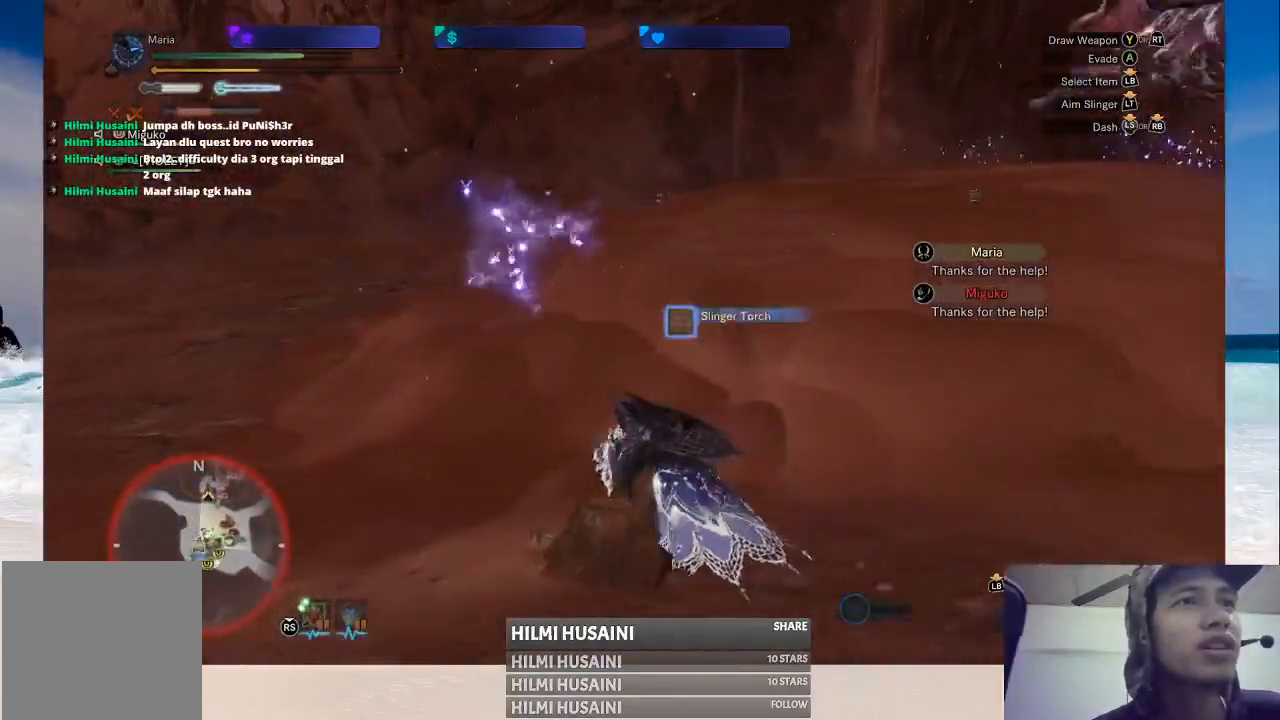
Gameplay with a controller (Xbox layout); each line is a JSON object with the inputs held at the frame after it. "events" lists button and stick changes between this image and that frame as [ms after this image, input, new state], when the widget could be followed in between. Not read: L1 L3 R1 R3.
{"buttons": [], "left_stick": "up", "right_stick": "center", "events": [[217, "right_stick", "right"], [483, "right_stick", "center"]]}
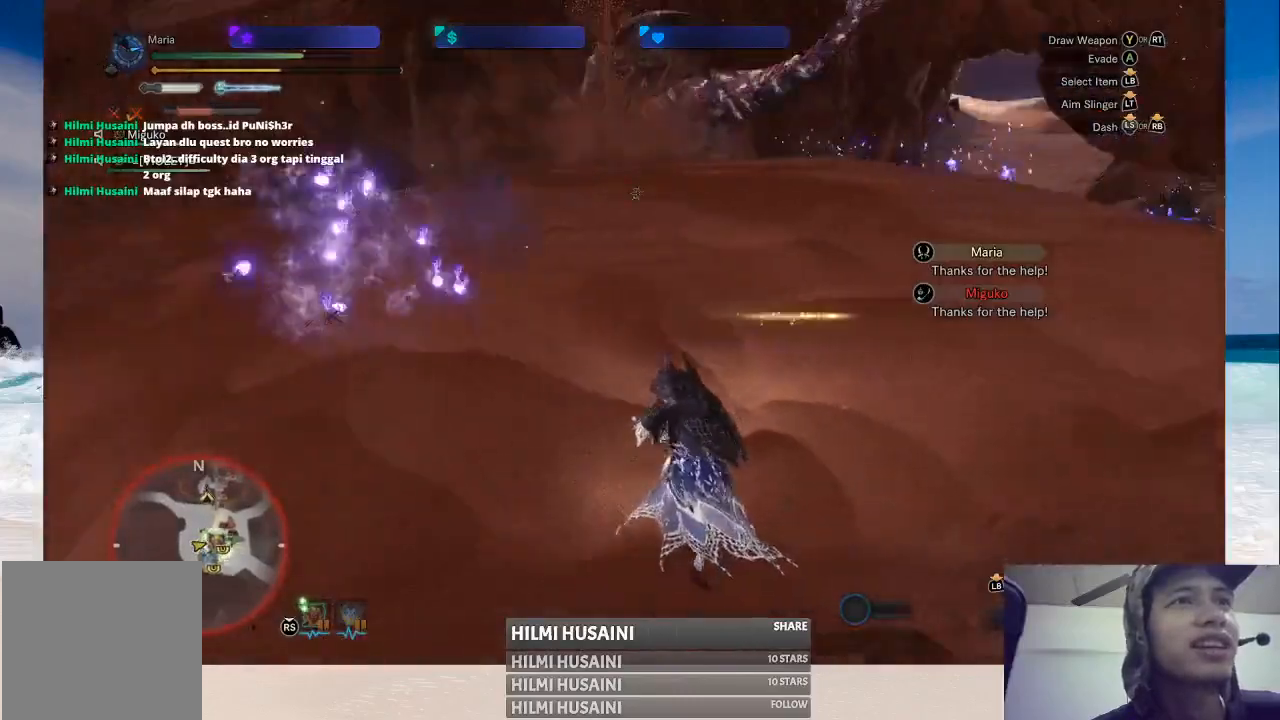
{"buttons": [], "left_stick": "up", "right_stick": "center", "events": []}
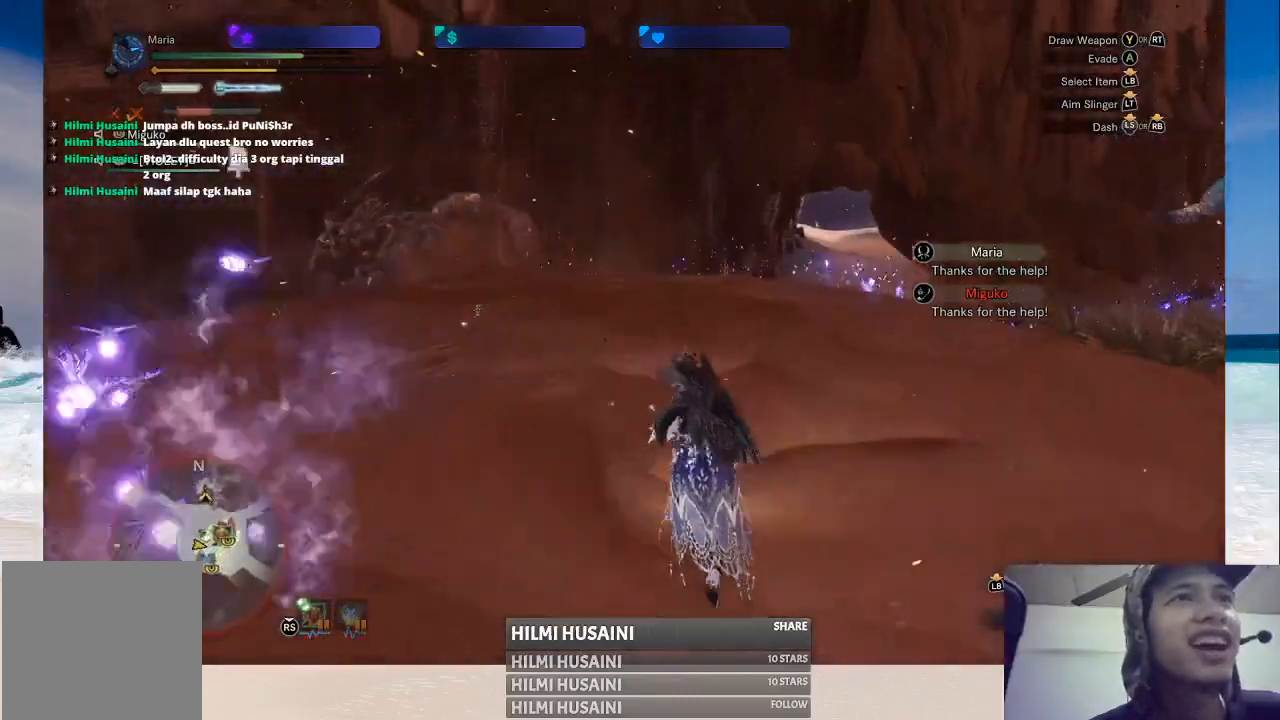
{"buttons": [], "left_stick": "up", "right_stick": "center", "events": [[217, "right_stick", "left"], [467, "right_stick", "center"]]}
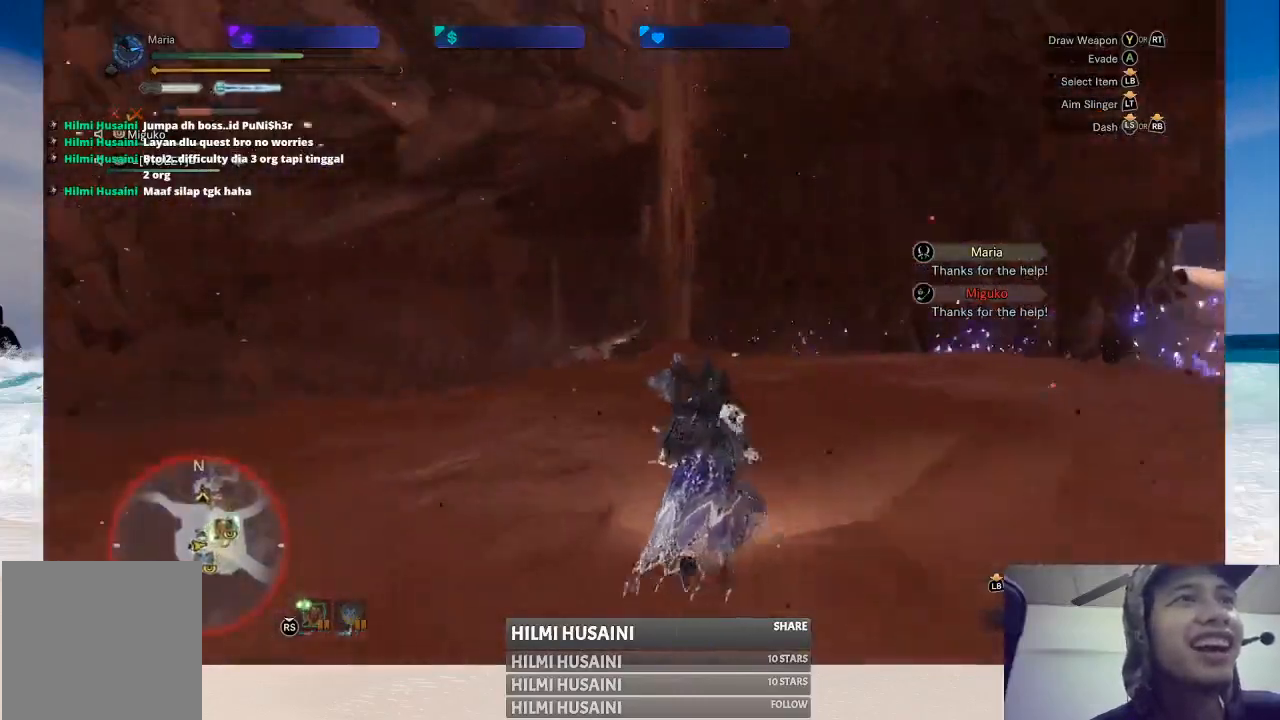
{"buttons": [], "left_stick": "up-right", "right_stick": "center", "events": [[450, "left_stick", "up-right"]]}
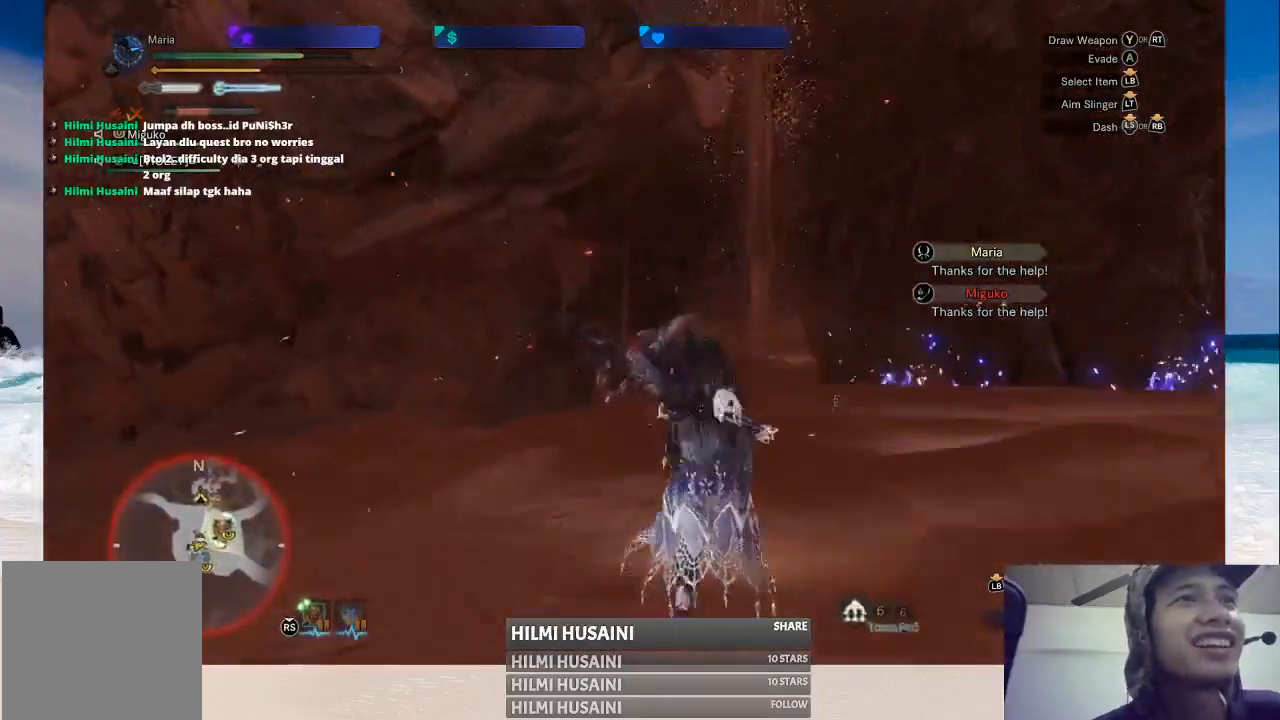
{"buttons": [], "left_stick": "up", "right_stick": "down-left", "events": [[200, "left_stick", "up"], [483, "right_stick", "down-left"]]}
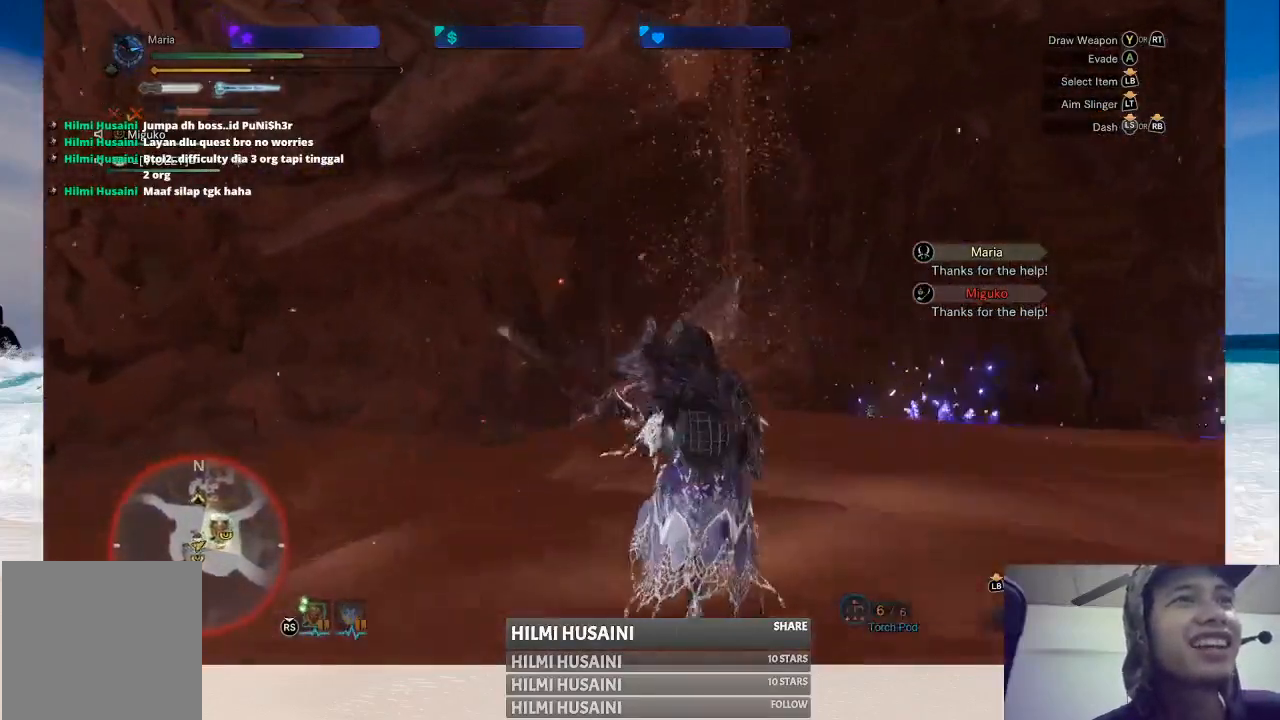
{"buttons": [], "left_stick": "up", "right_stick": "right", "events": [[167, "left_stick", "up-left"], [183, "right_stick", "center"], [433, "left_stick", "up"], [467, "right_stick", "right"]]}
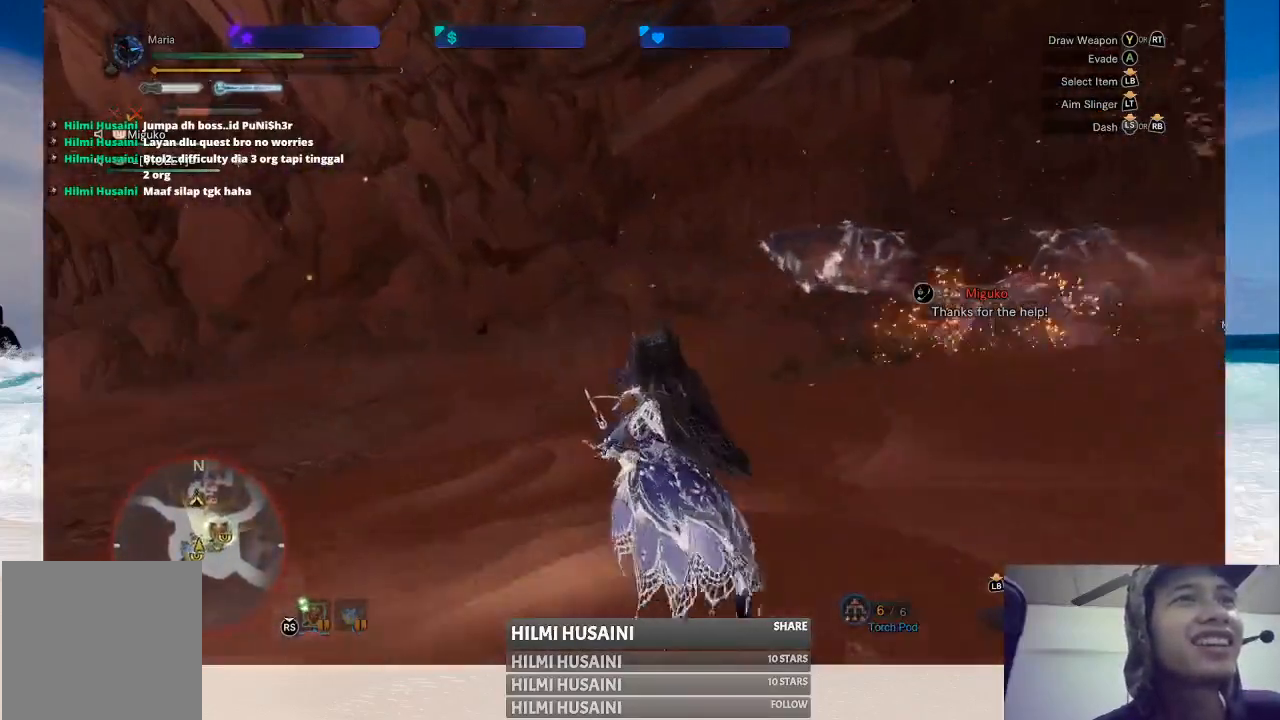
{"buttons": [], "left_stick": "up-left", "right_stick": "center", "events": [[267, "right_stick", "center"], [333, "left_stick", "up-left"]]}
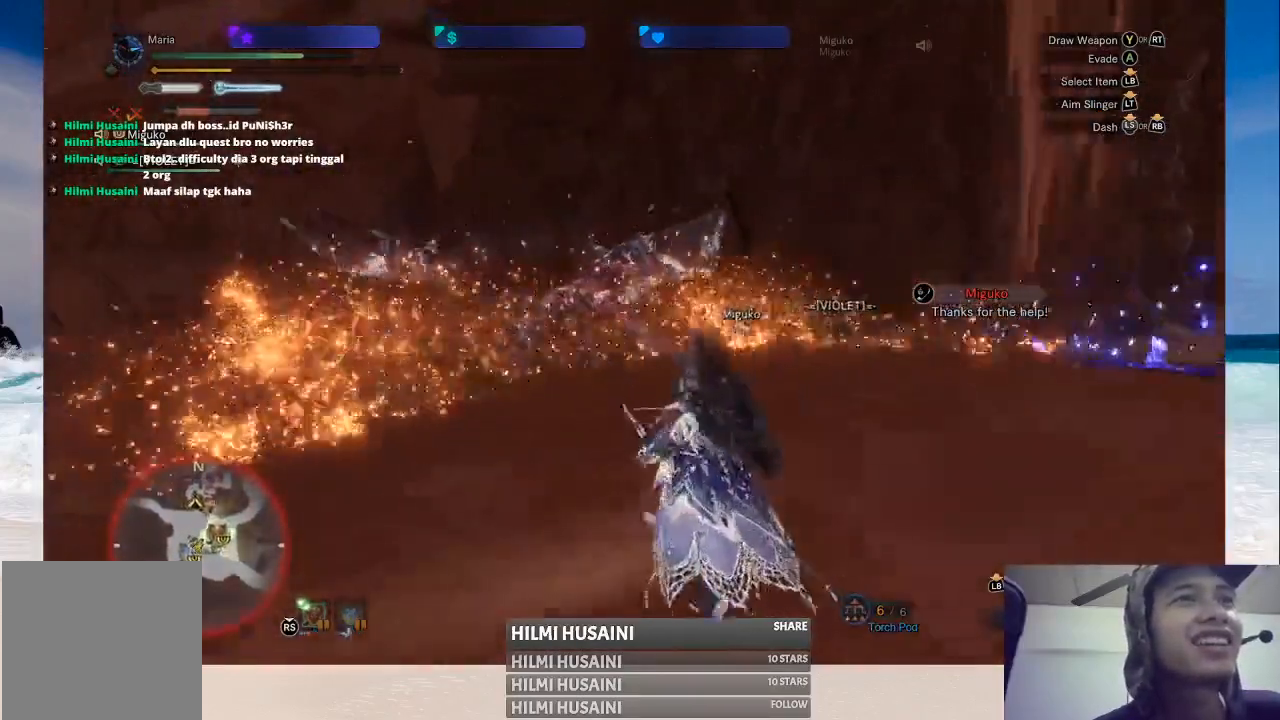
{"buttons": [], "left_stick": "up-left", "right_stick": "center", "events": []}
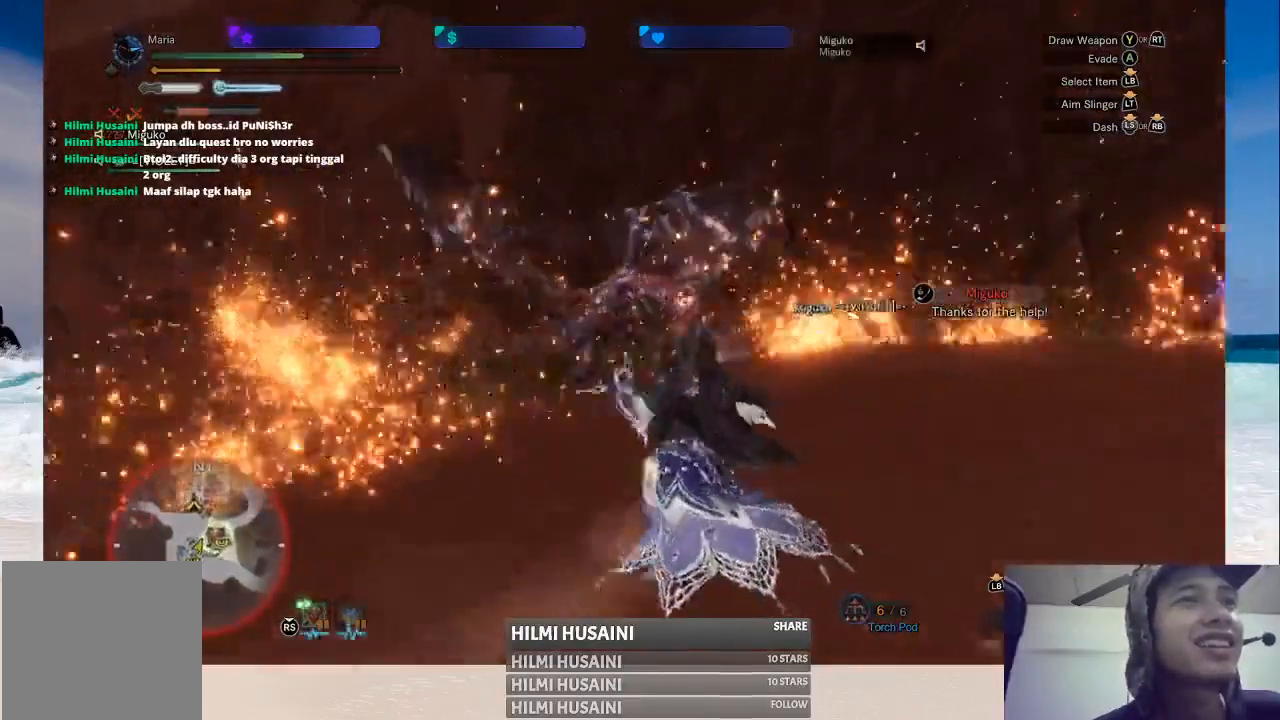
{"buttons": [], "left_stick": "up-left", "right_stick": "center", "events": []}
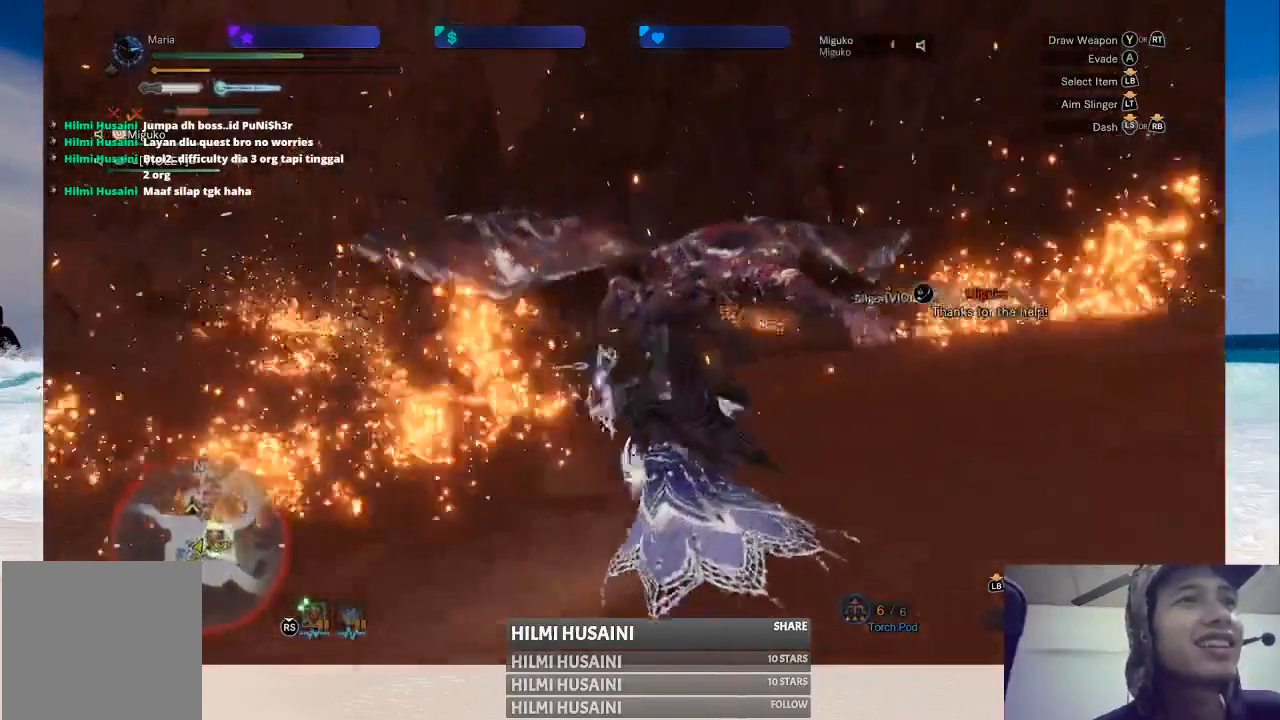
{"buttons": [], "left_stick": "up", "right_stick": "center", "events": [[33, "left_stick", "up"]]}
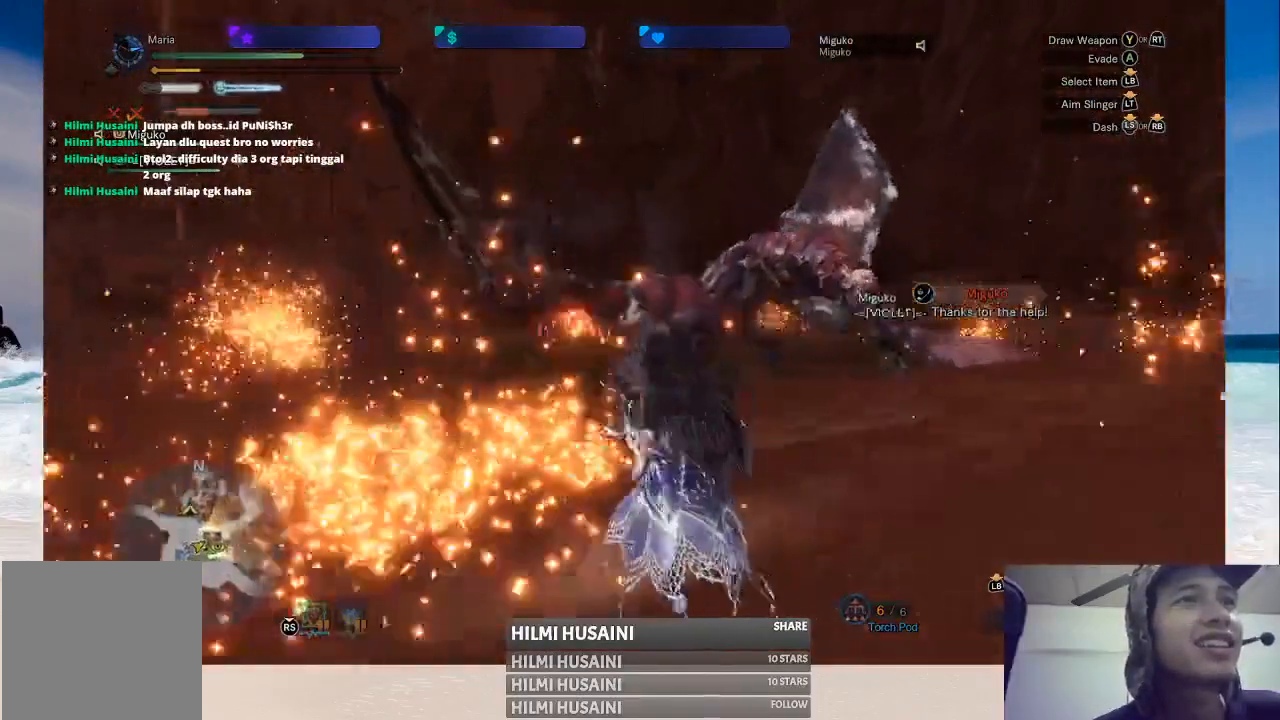
{"buttons": ["L2"], "left_stick": "up", "right_stick": "center", "events": [[483, "L2", "down"]]}
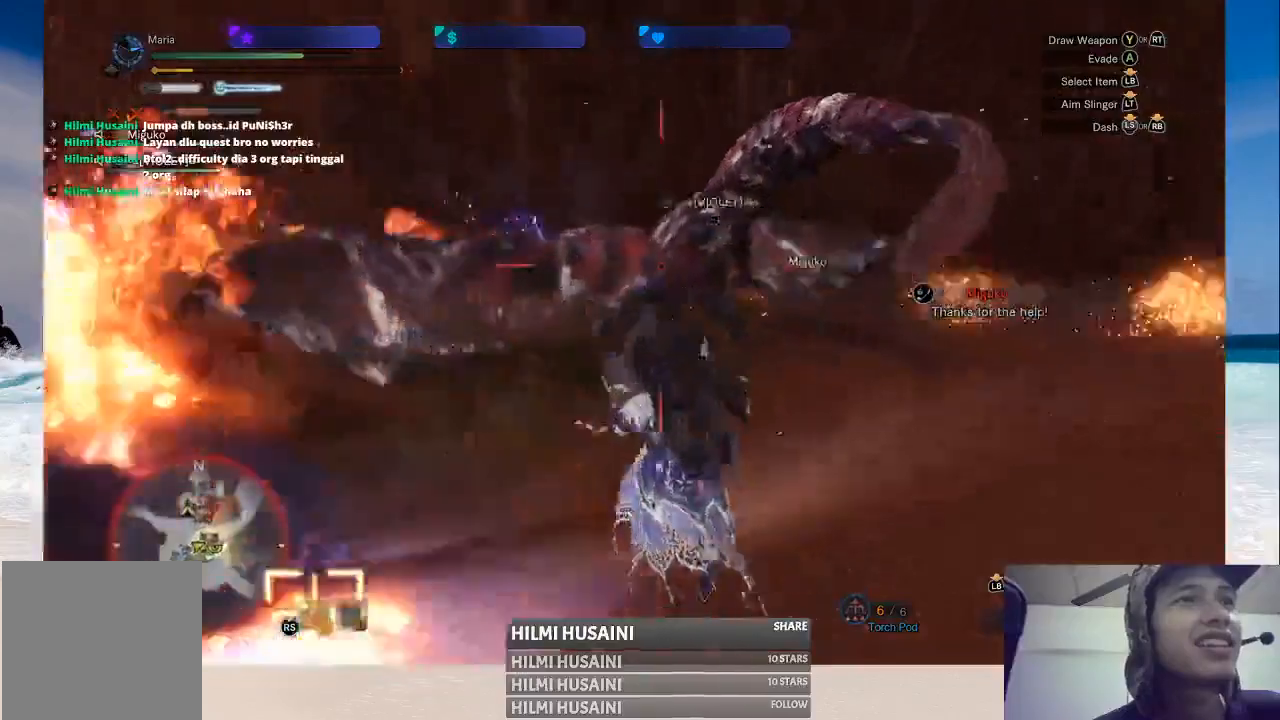
{"buttons": ["L2"], "left_stick": "up", "right_stick": "center", "events": [[450, "B", "down"], [500, "B", "up"]]}
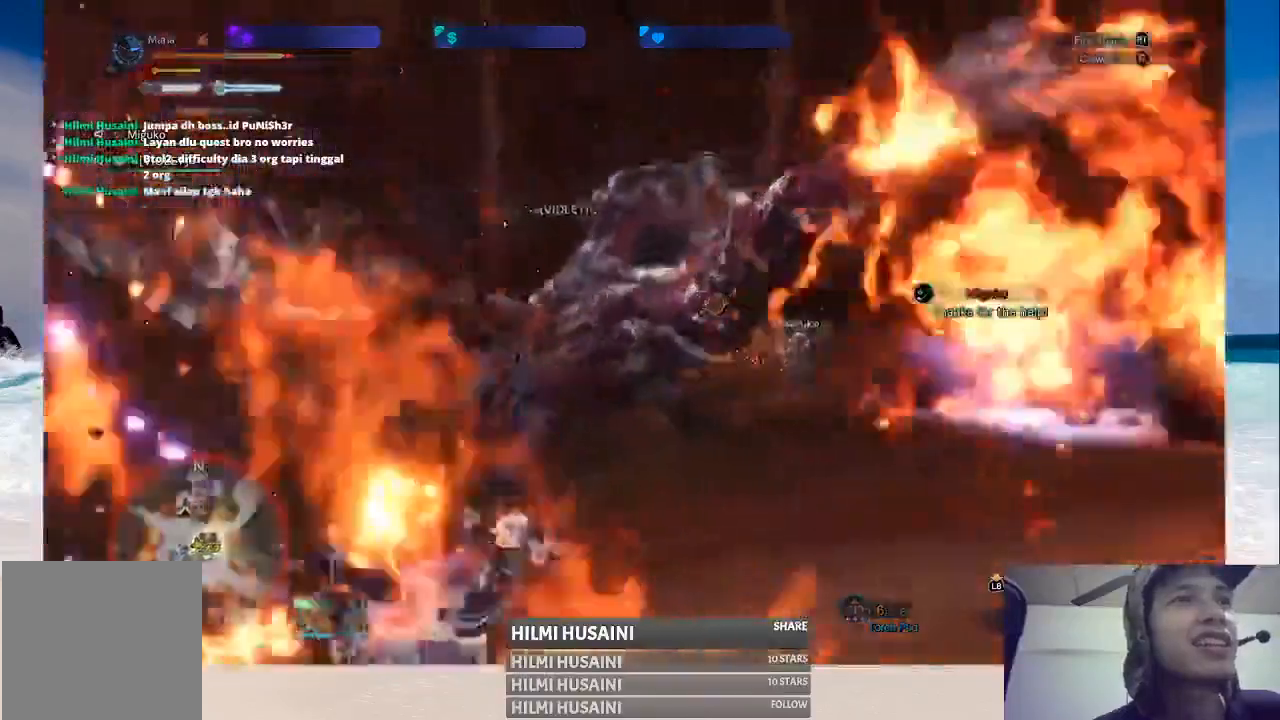
{"buttons": [], "left_stick": "up", "right_stick": "center", "events": [[67, "B", "down"], [117, "B", "up"], [200, "B", "down"], [317, "B", "up"], [417, "L2", "up"]]}
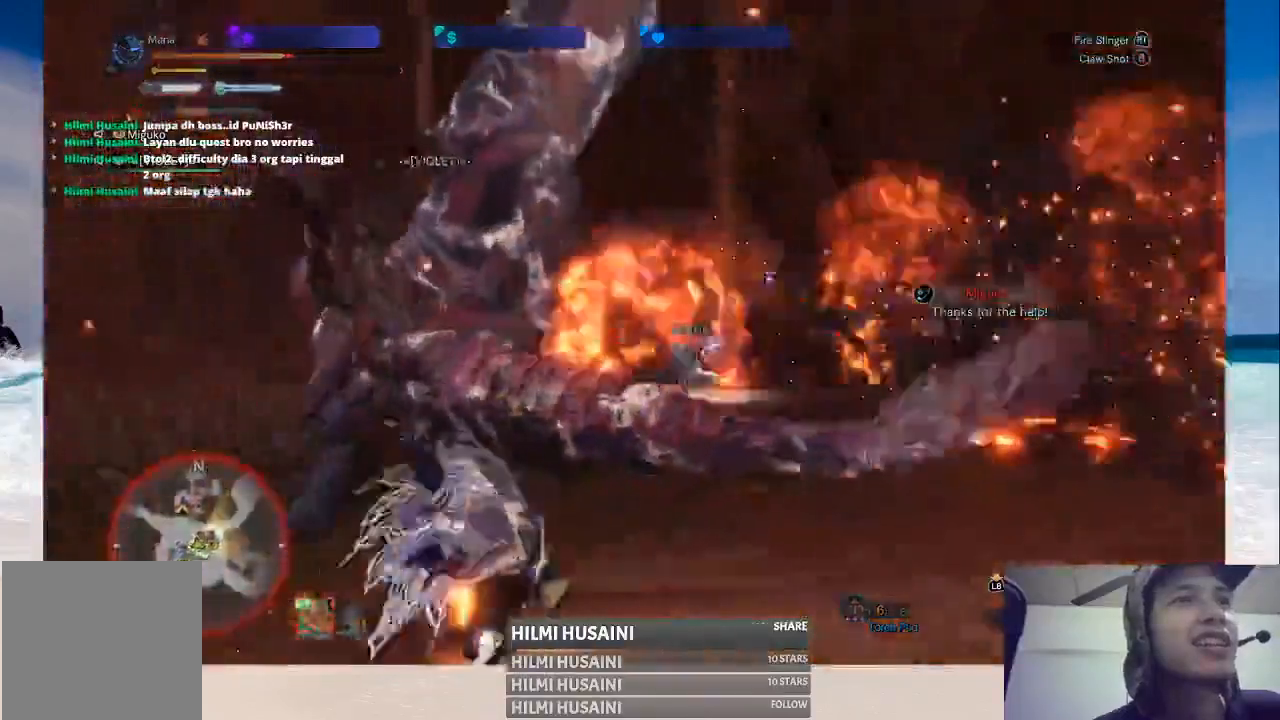
{"buttons": [], "left_stick": "up-left", "right_stick": "center", "events": [[33, "left_stick", "up-left"]]}
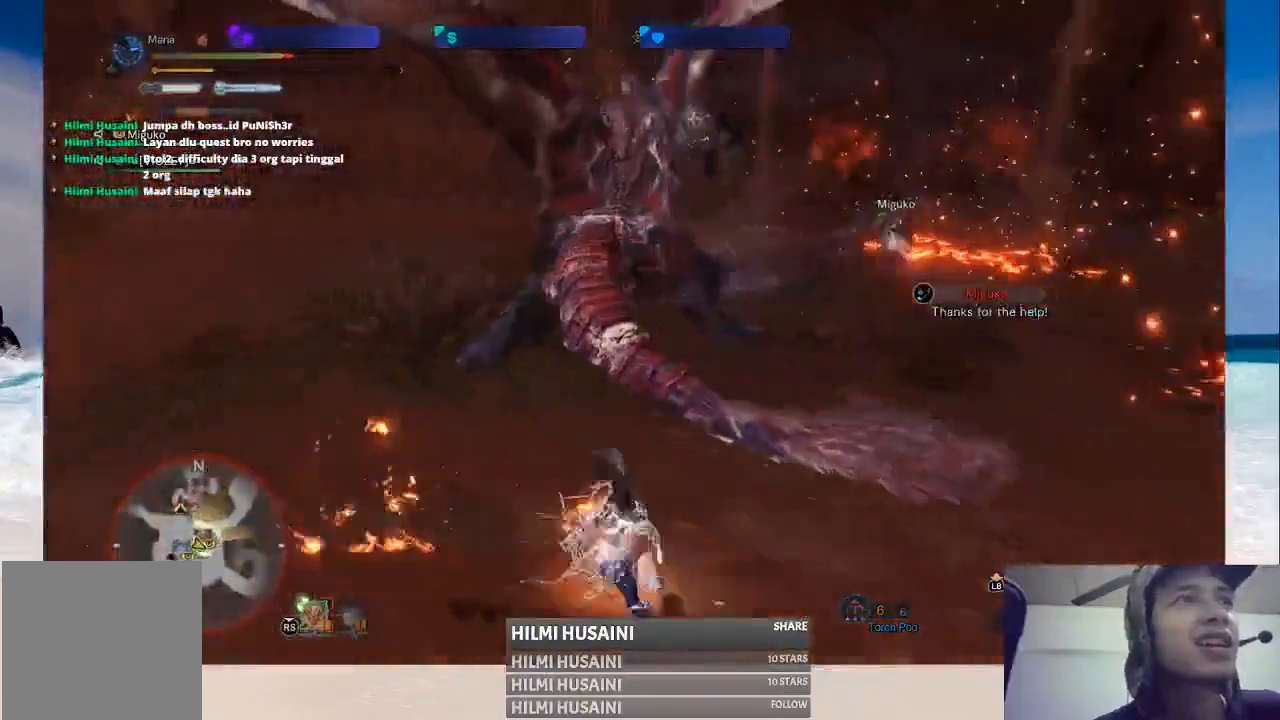
{"buttons": [], "left_stick": "down-right", "right_stick": "center", "events": [[250, "left_stick", "center"], [350, "left_stick", "down-right"]]}
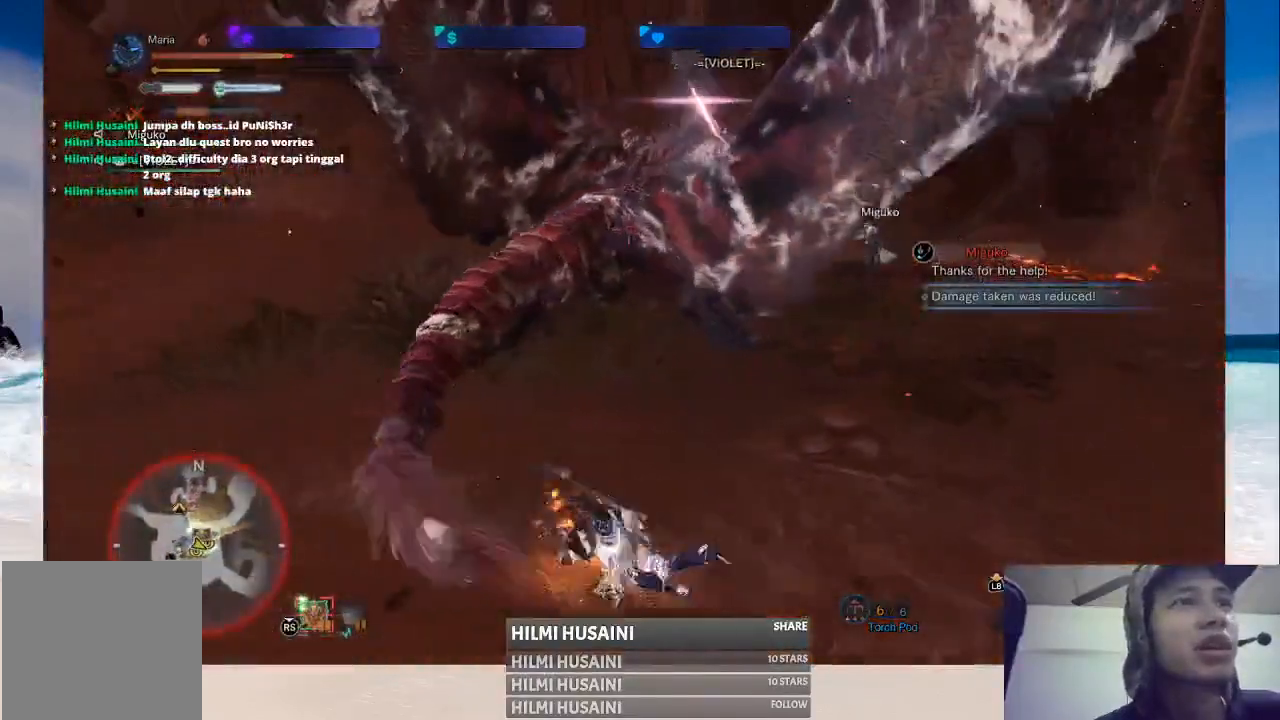
{"buttons": [], "left_stick": "down-right", "right_stick": "center", "events": [[67, "A", "down"], [150, "A", "up"], [217, "A", "down"], [300, "A", "up"], [383, "A", "down"], [467, "A", "up"]]}
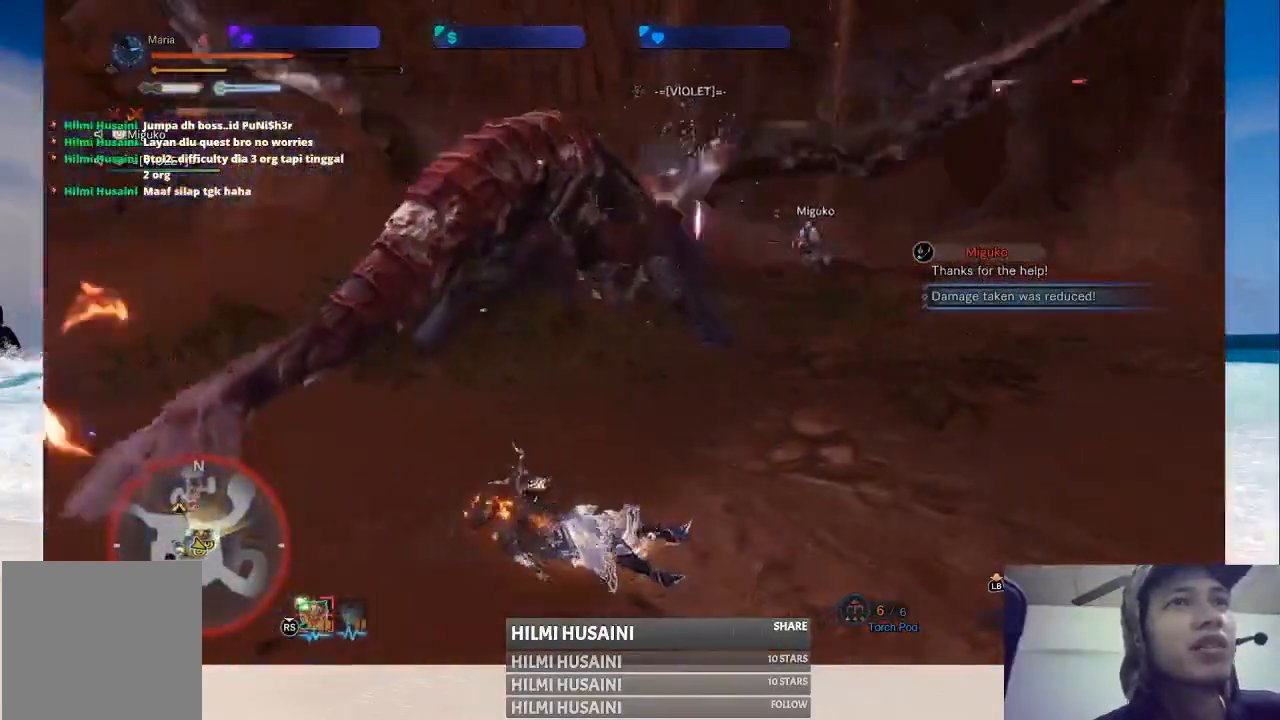
{"buttons": ["A"], "left_stick": "down-right", "right_stick": "center", "events": [[33, "A", "down"], [100, "A", "up"], [183, "A", "down"], [267, "A", "up"], [333, "A", "down"], [400, "A", "up"], [483, "A", "down"]]}
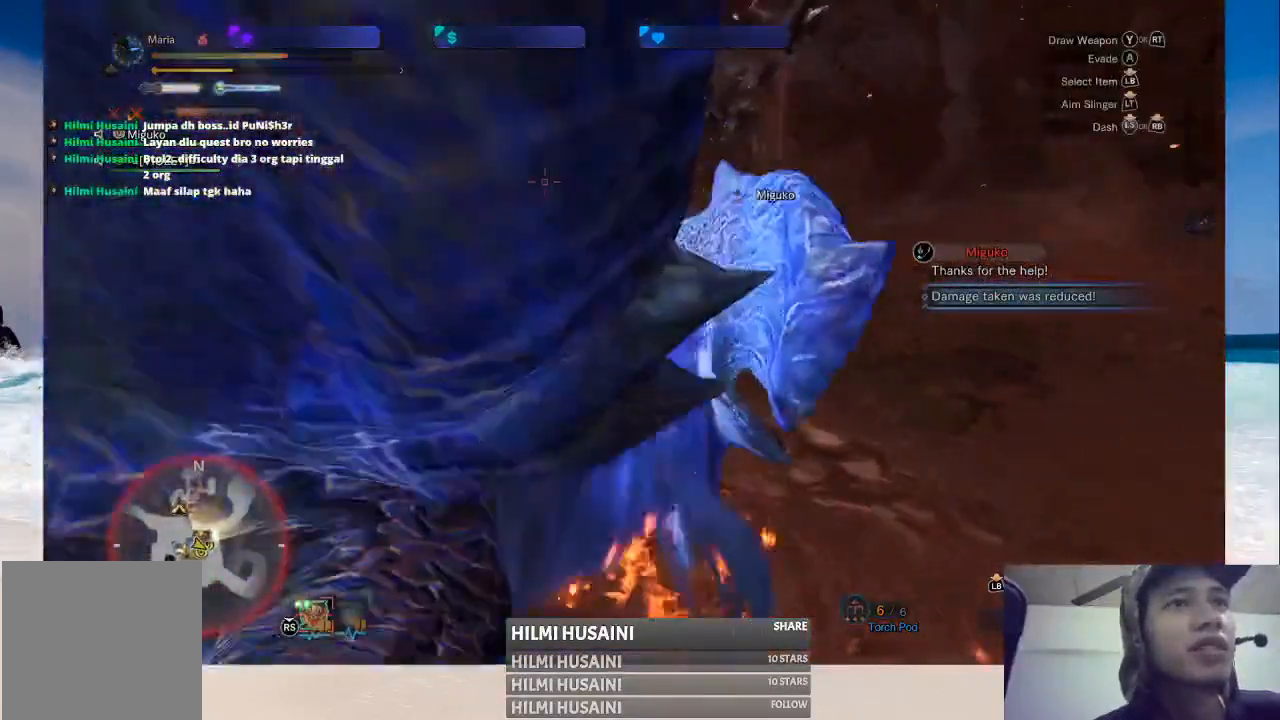
{"buttons": ["A"], "left_stick": "right", "right_stick": "center", "events": [[50, "A", "up"], [150, "A", "down"], [217, "A", "up"], [233, "left_stick", "right"], [350, "A", "down"], [400, "A", "up"], [467, "A", "down"]]}
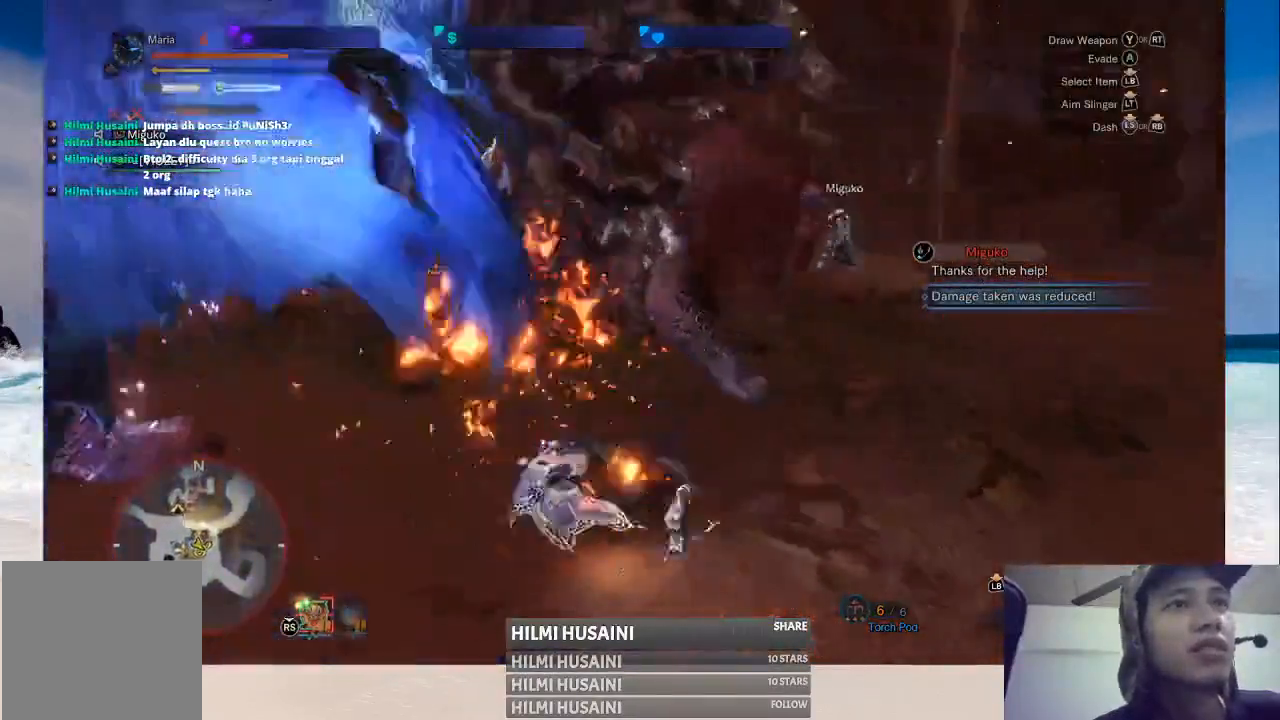
{"buttons": [], "left_stick": "right", "right_stick": "center", "events": [[17, "A", "up"], [100, "A", "down"], [183, "A", "up"], [250, "A", "down"], [350, "A", "up"], [417, "A", "down"], [500, "A", "up"]]}
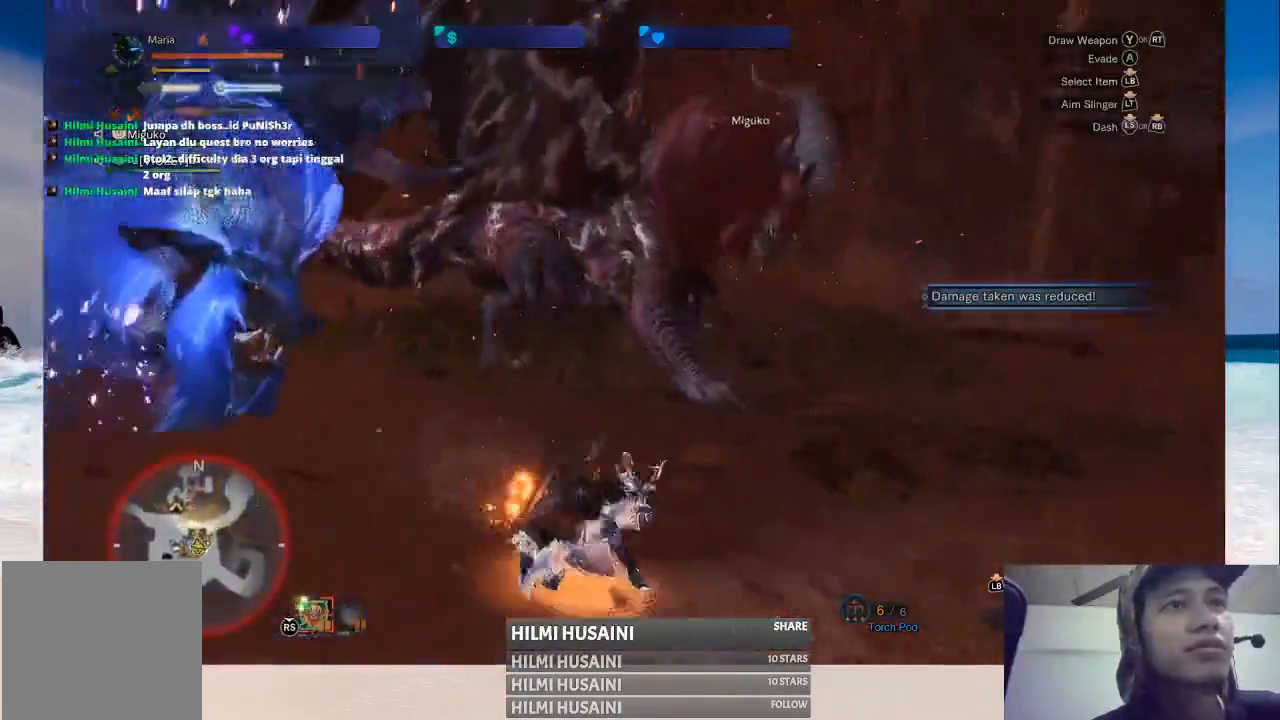
{"buttons": [], "left_stick": "right", "right_stick": "center", "events": [[50, "A", "down"], [133, "A", "up"], [183, "A", "down"], [300, "A", "up"], [350, "A", "down"], [433, "A", "up"]]}
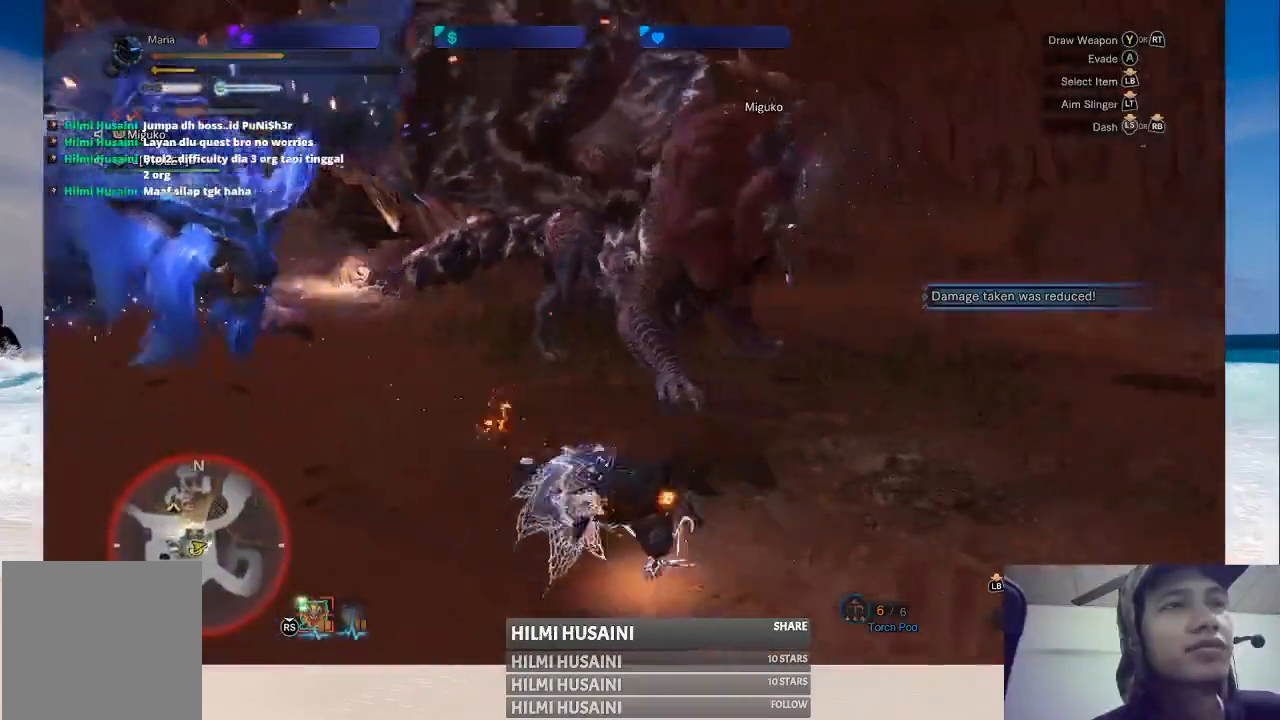
{"buttons": [], "left_stick": "down", "right_stick": "center", "events": [[17, "A", "down"], [83, "A", "up"], [100, "left_stick", "down-right"], [150, "A", "down"], [250, "A", "up"], [283, "left_stick", "down"], [350, "A", "down"], [417, "A", "up"]]}
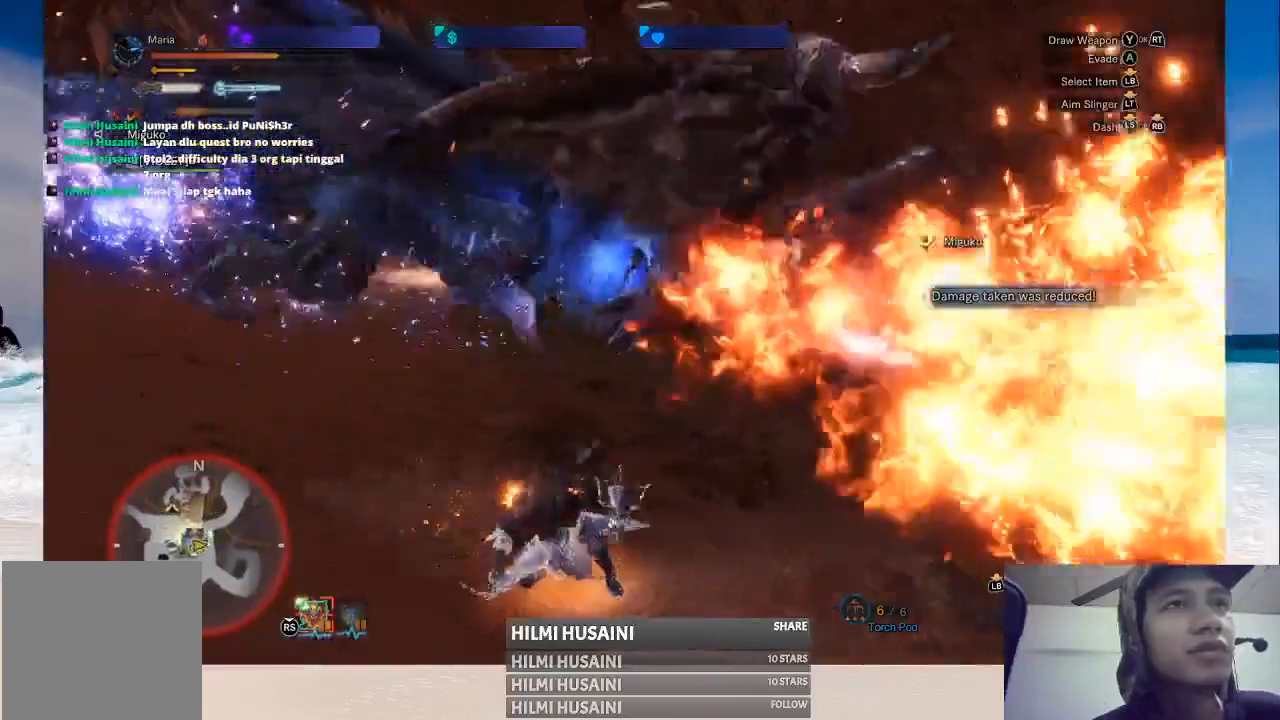
{"buttons": ["A"], "left_stick": "down-left", "right_stick": "center", "events": [[17, "A", "down"], [117, "A", "up"], [183, "A", "down"], [200, "left_stick", "down-left"], [417, "A", "up"], [467, "A", "down"]]}
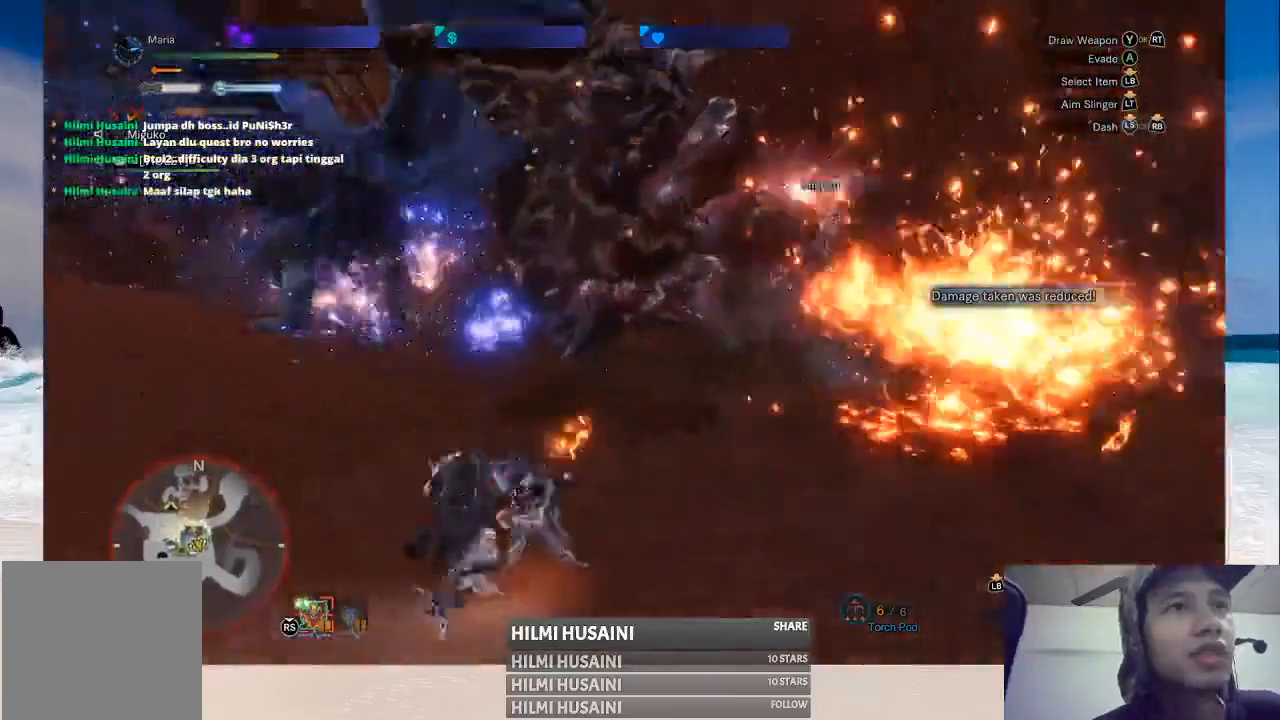
{"buttons": ["A"], "left_stick": "down-left", "right_stick": "center", "events": [[83, "A", "up"], [150, "A", "down"], [233, "A", "up"], [300, "A", "down"], [383, "A", "up"], [467, "A", "down"]]}
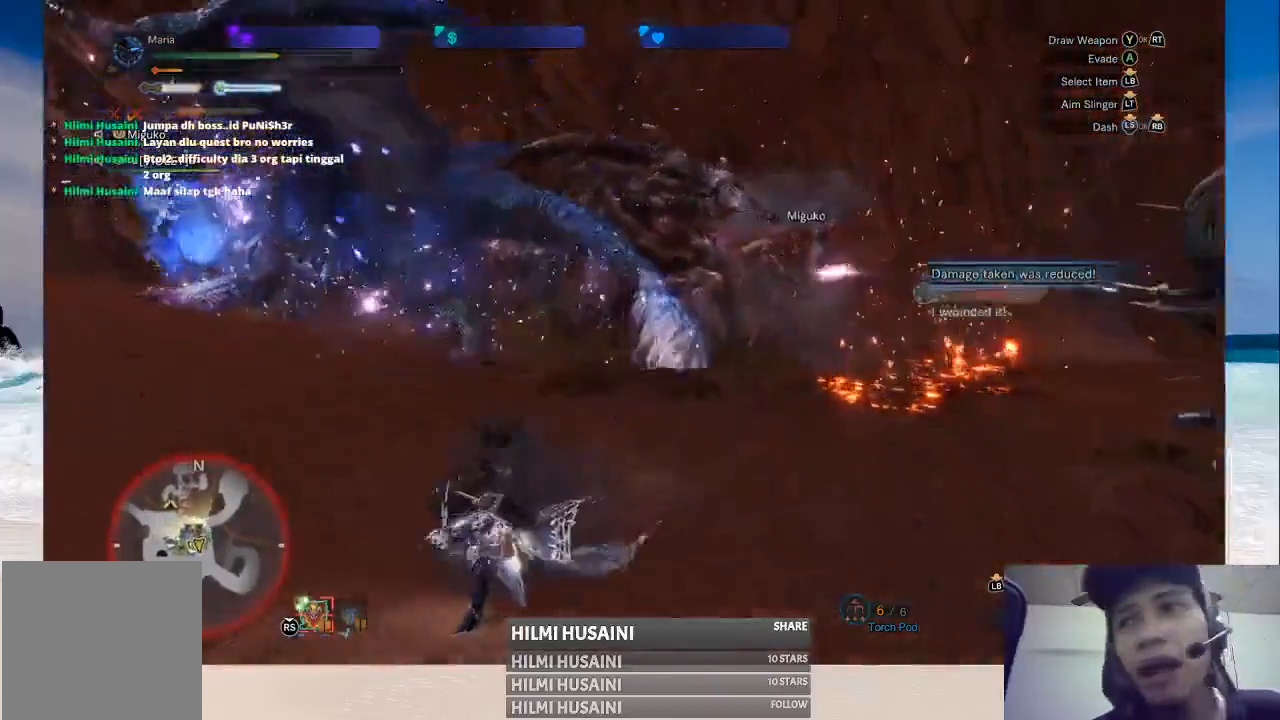
{"buttons": [], "left_stick": "down-left", "right_stick": "center", "events": [[83, "A", "up"], [133, "A", "down"], [200, "A", "up"], [283, "A", "down"], [400, "A", "up"]]}
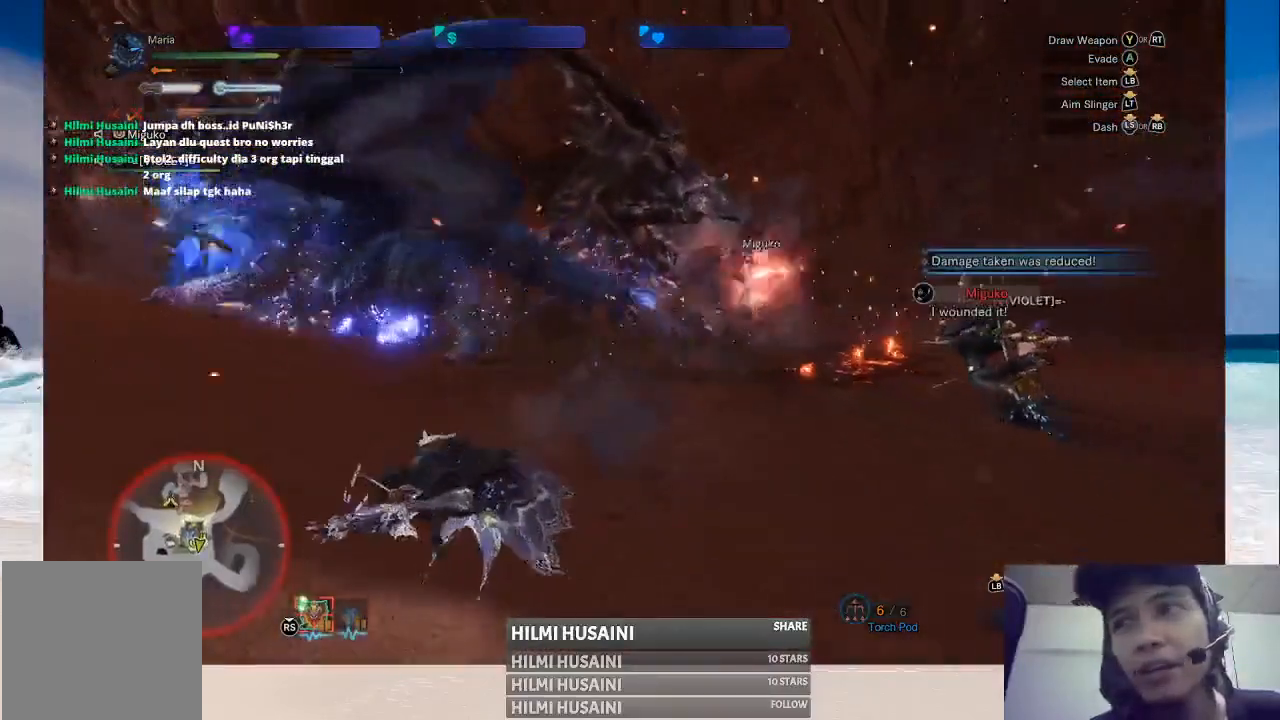
{"buttons": [], "left_stick": "down-left", "right_stick": "center", "events": []}
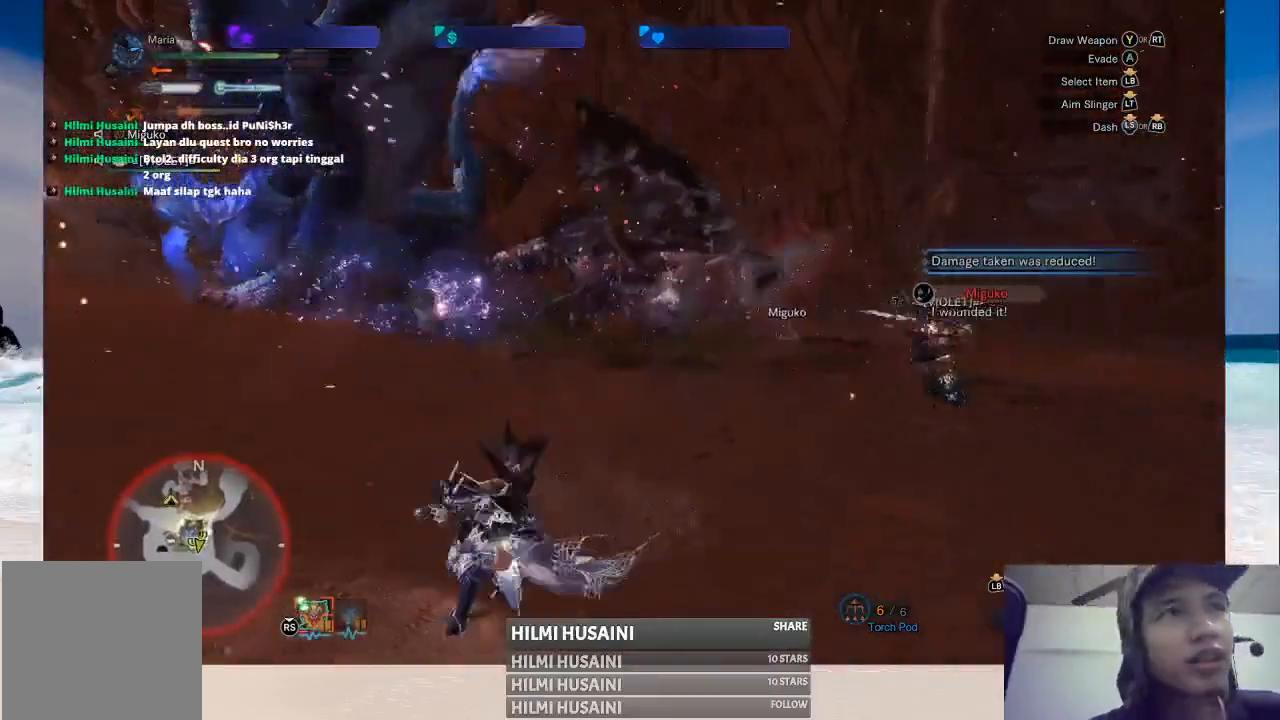
{"buttons": ["A"], "left_stick": "down-left", "right_stick": "center", "events": [[150, "A", "down"], [217, "A", "up"], [333, "A", "down"], [417, "A", "up"], [500, "A", "down"]]}
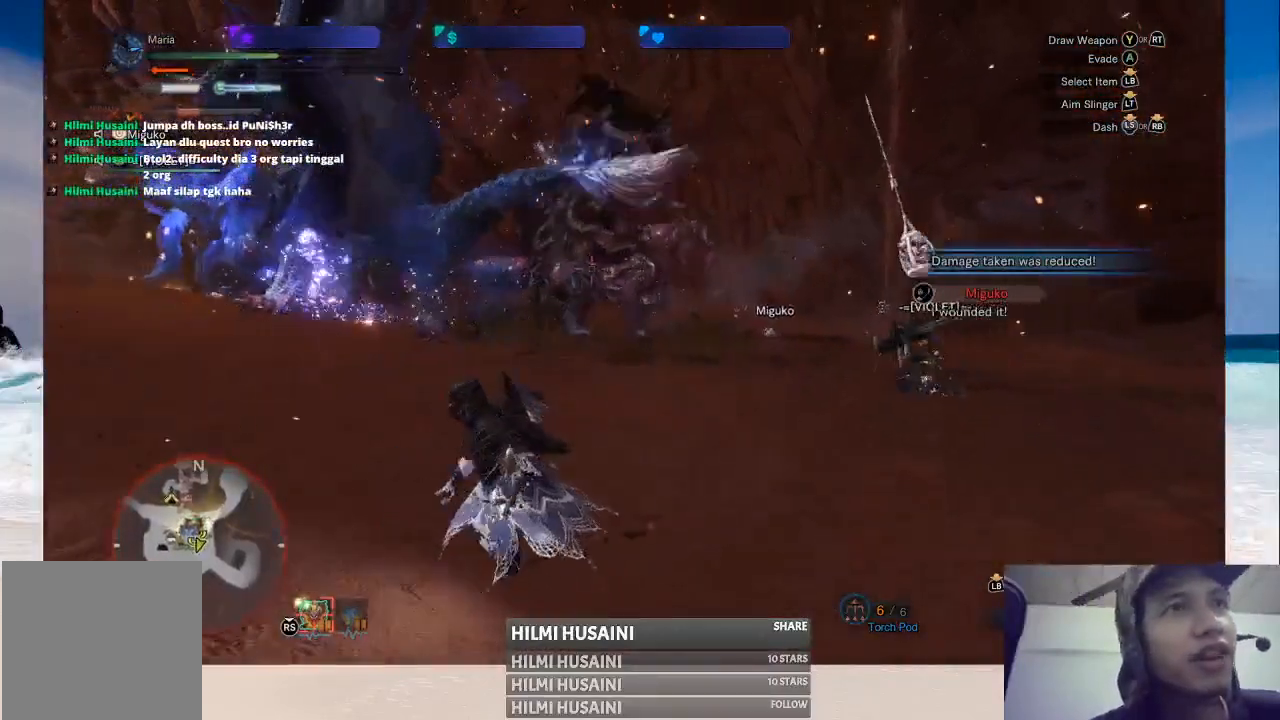
{"buttons": [], "left_stick": "left", "right_stick": "center", "events": [[100, "A", "up"], [167, "A", "down"], [283, "A", "up"], [417, "left_stick", "left"]]}
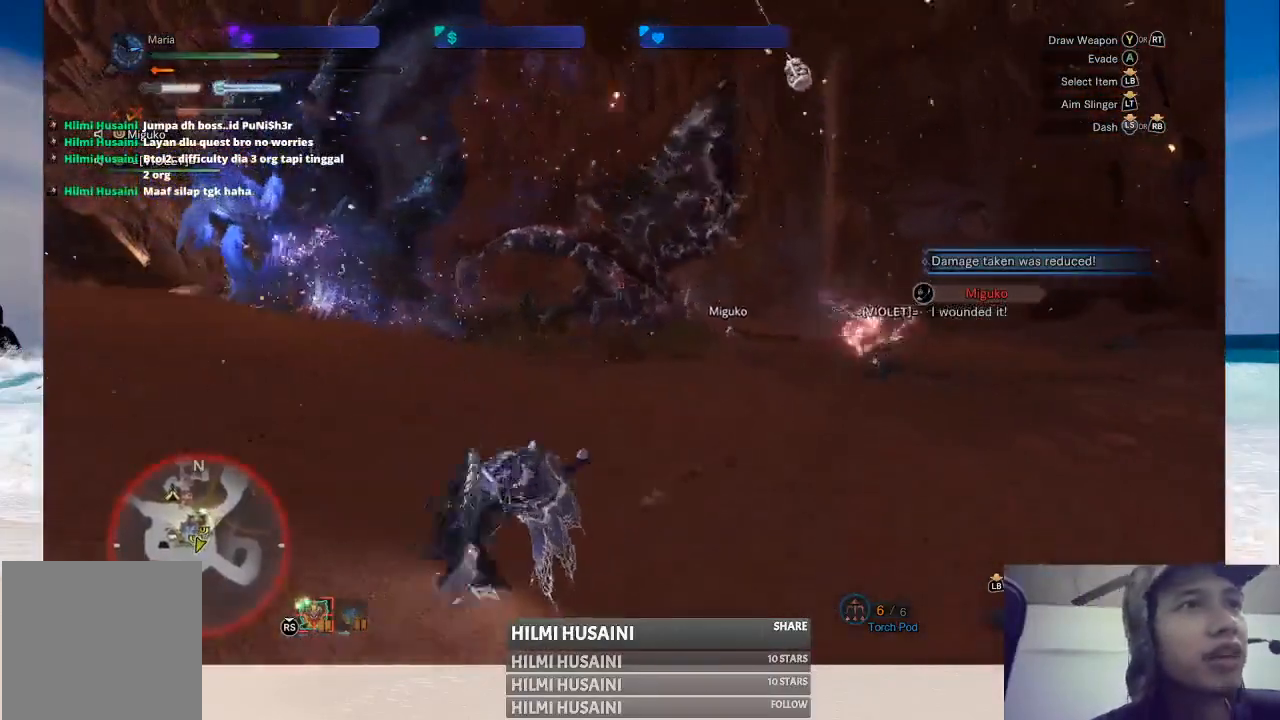
{"buttons": [], "left_stick": "up-left", "right_stick": "left", "events": [[267, "left_stick", "up-left"], [383, "right_stick", "left"]]}
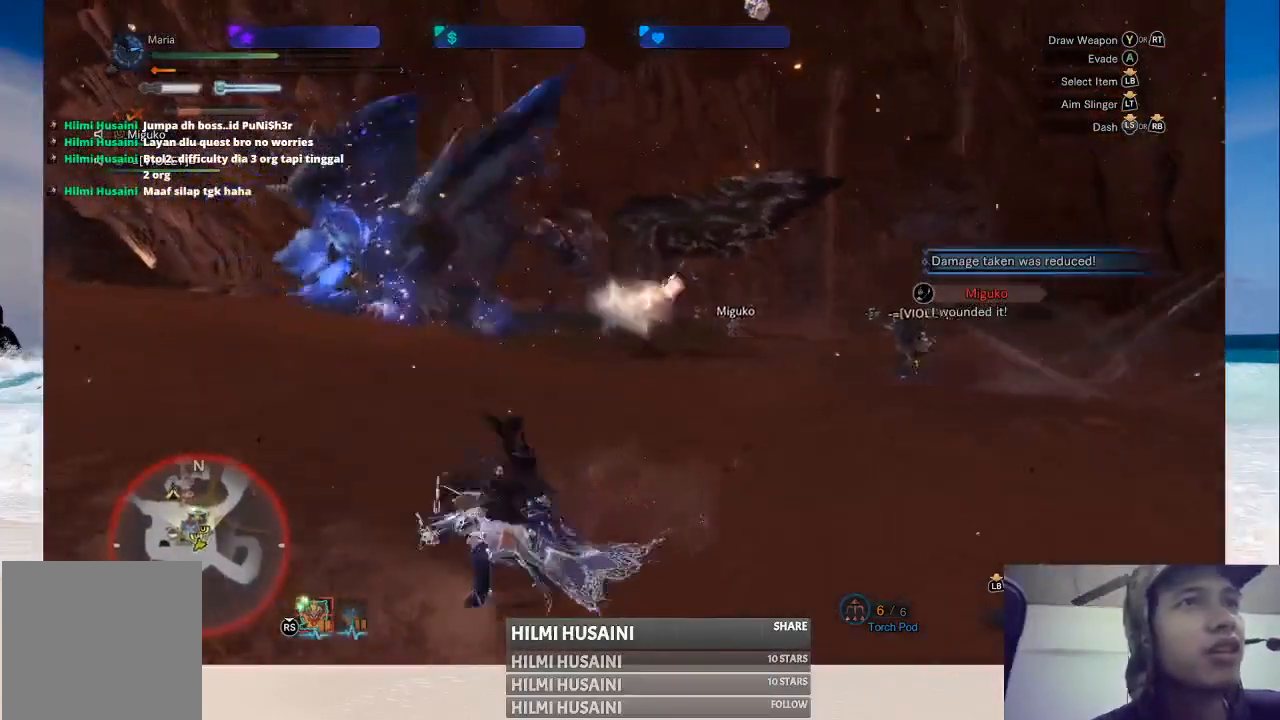
{"buttons": [], "left_stick": "up-left", "right_stick": "center", "events": [[33, "left_stick", "up"], [100, "right_stick", "center"], [433, "left_stick", "up-left"]]}